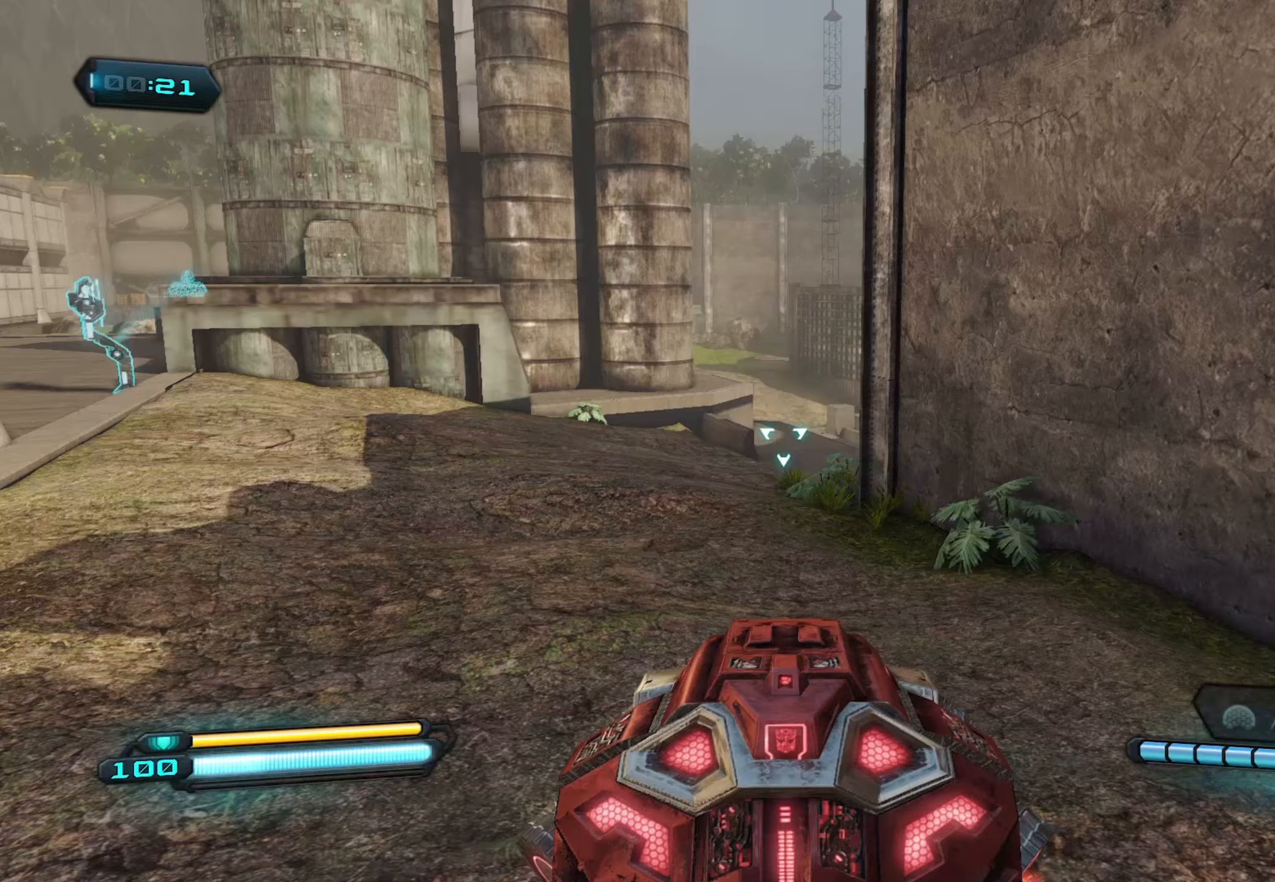
Gameplay with a controller (Xbox layout); each line is a JSON object with the inputs held at the frame after it. "events" lists button and stick changes between this image and that frame as [ms after this image, input, new state], when the widget could be followed in between.
{"buttons": ["Y", "L2"], "left_stick": "up", "right_stick": "center", "events": [[133, "right_stick", "left"], [367, "right_stick", "center"], [400, "Y", "down"]]}
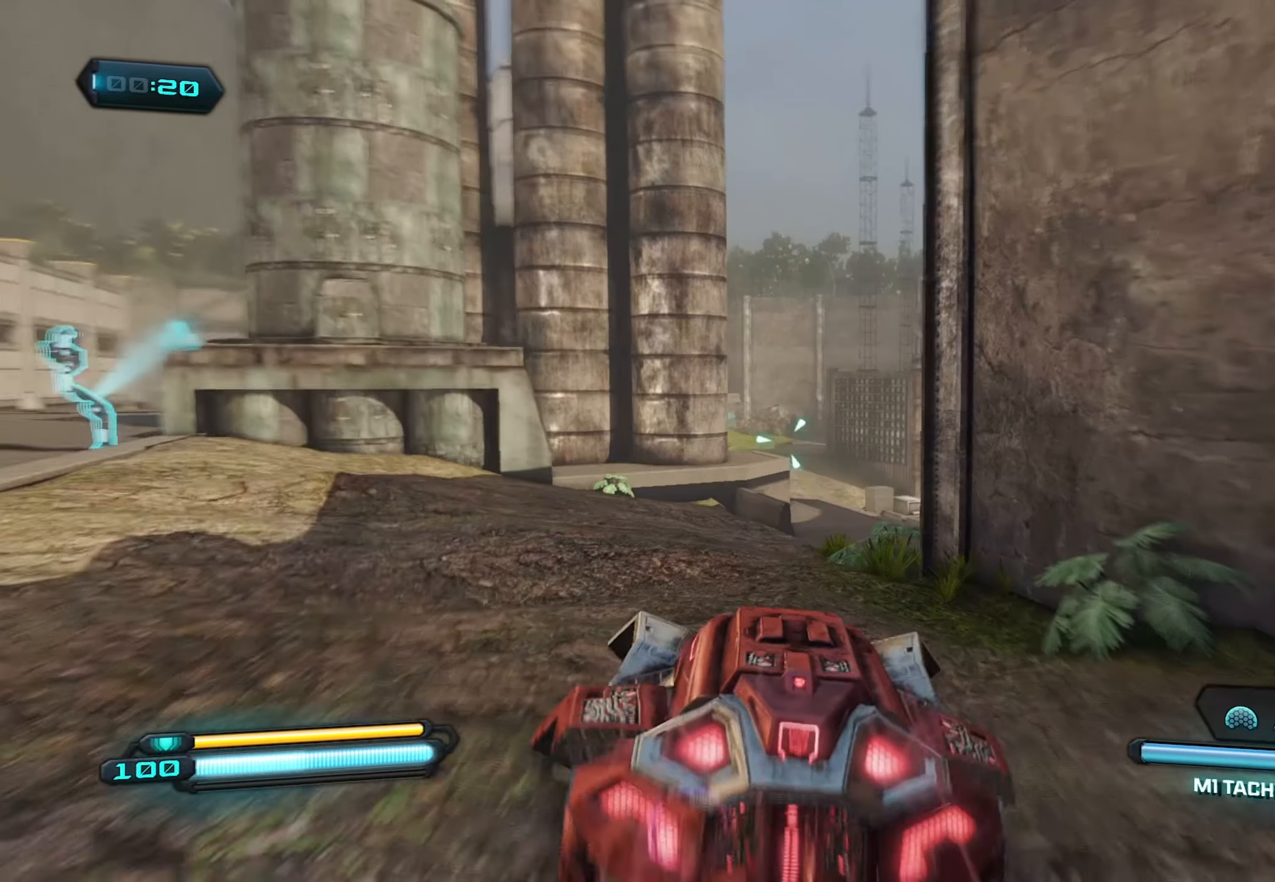
{"buttons": ["L2"], "left_stick": "up", "right_stick": "down-right", "events": [[33, "Y", "up"], [400, "right_stick", "down"], [500, "right_stick", "down-right"]]}
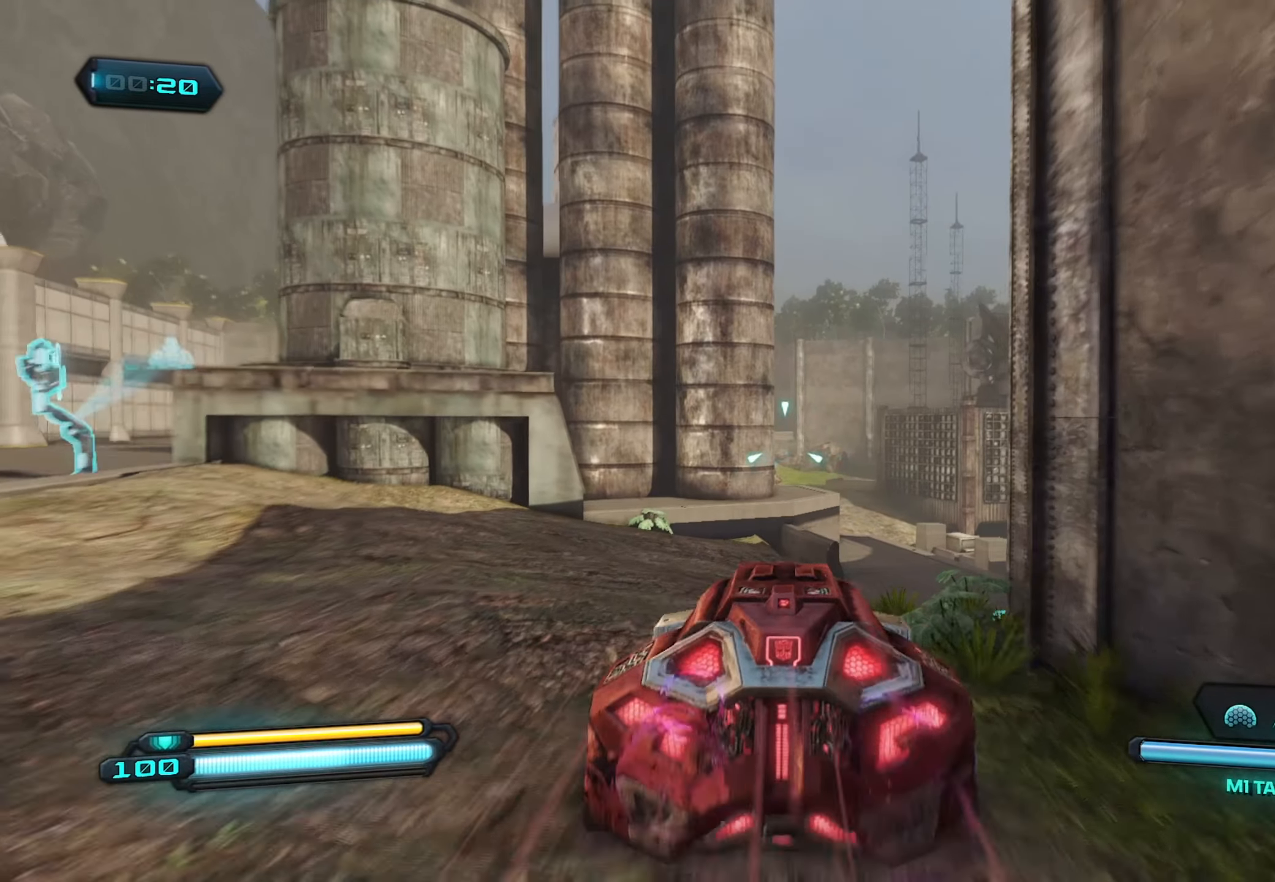
{"buttons": ["L2"], "left_stick": "up", "right_stick": "down-right", "events": []}
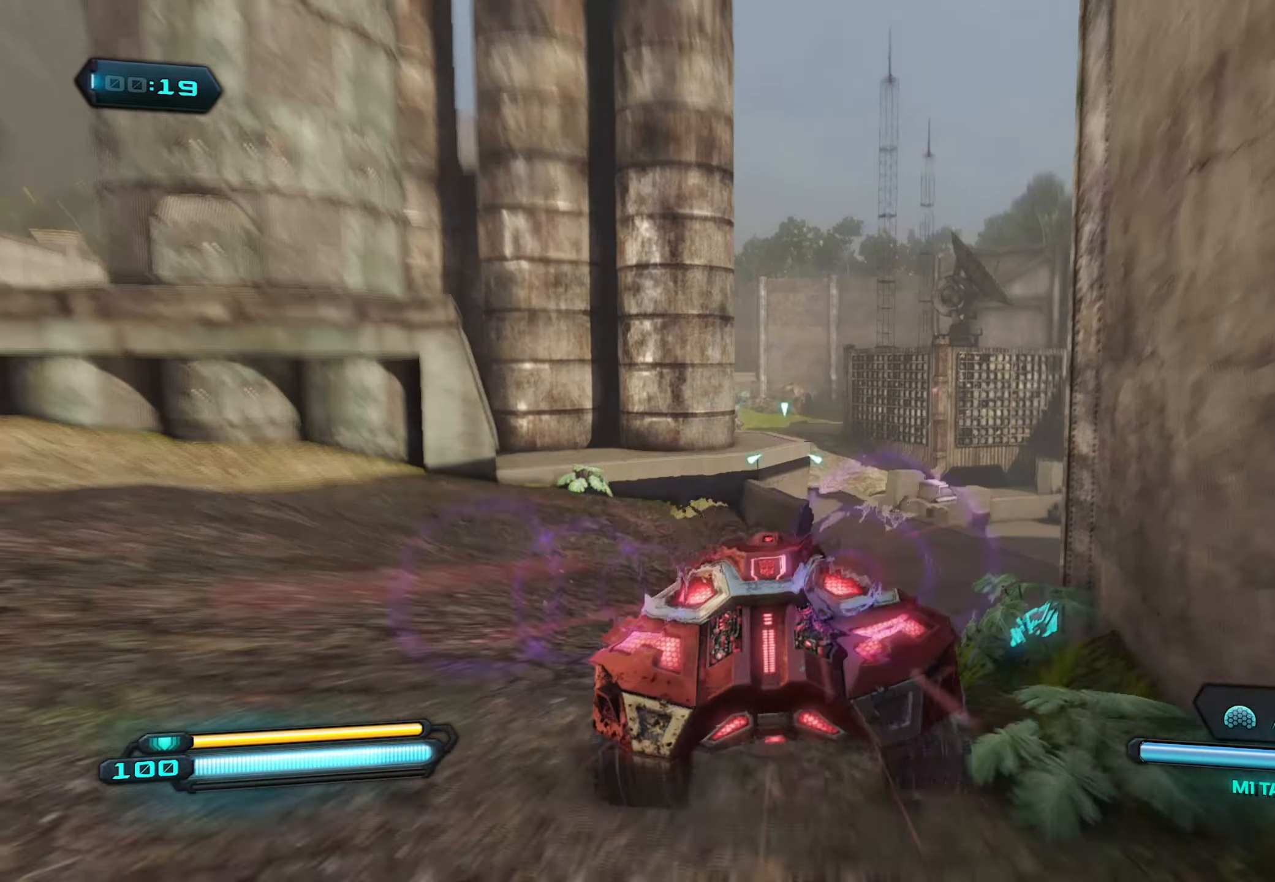
{"buttons": ["L2"], "left_stick": "up", "right_stick": "down-right", "events": []}
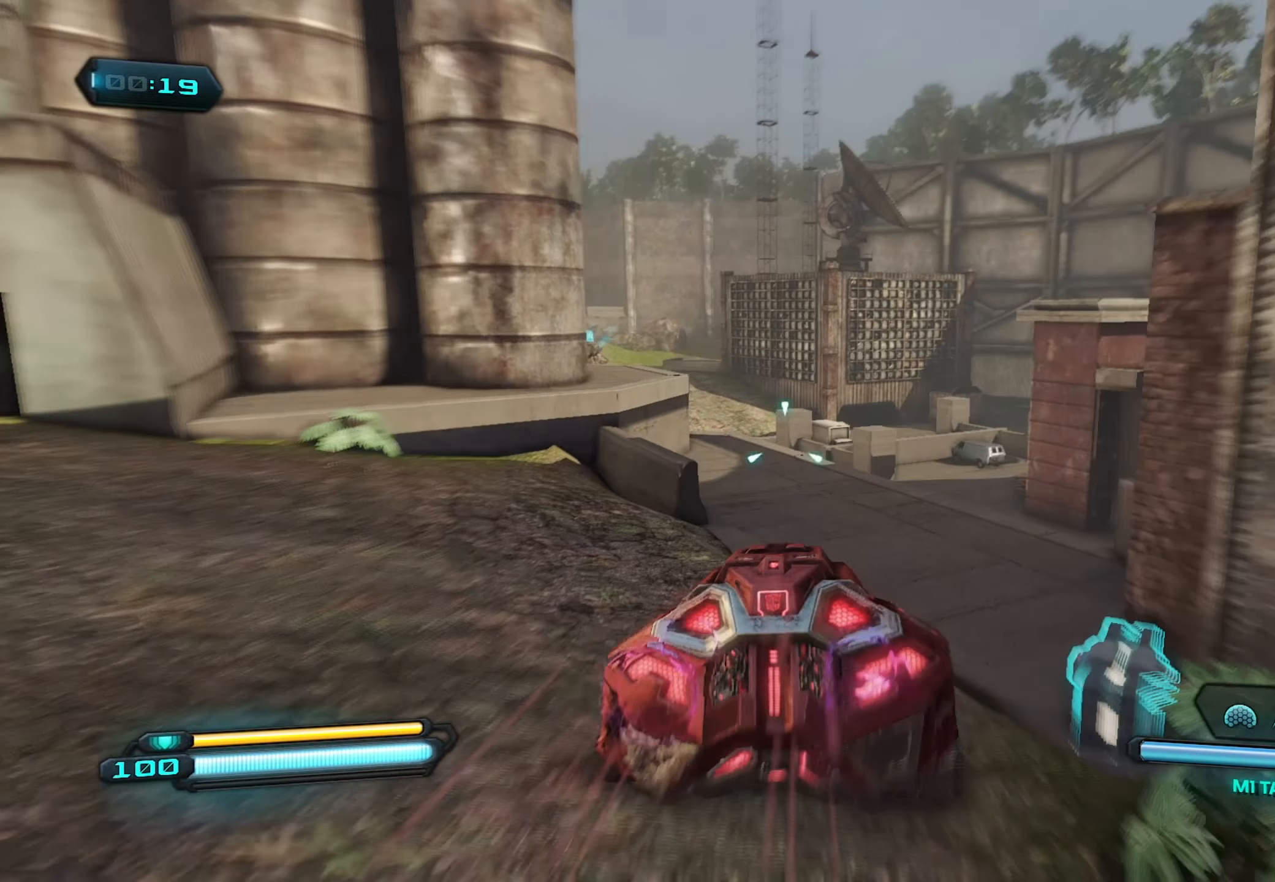
{"buttons": ["L2"], "left_stick": "left", "right_stick": "down-right", "events": [[283, "left_stick", "up-left"], [433, "left_stick", "left"]]}
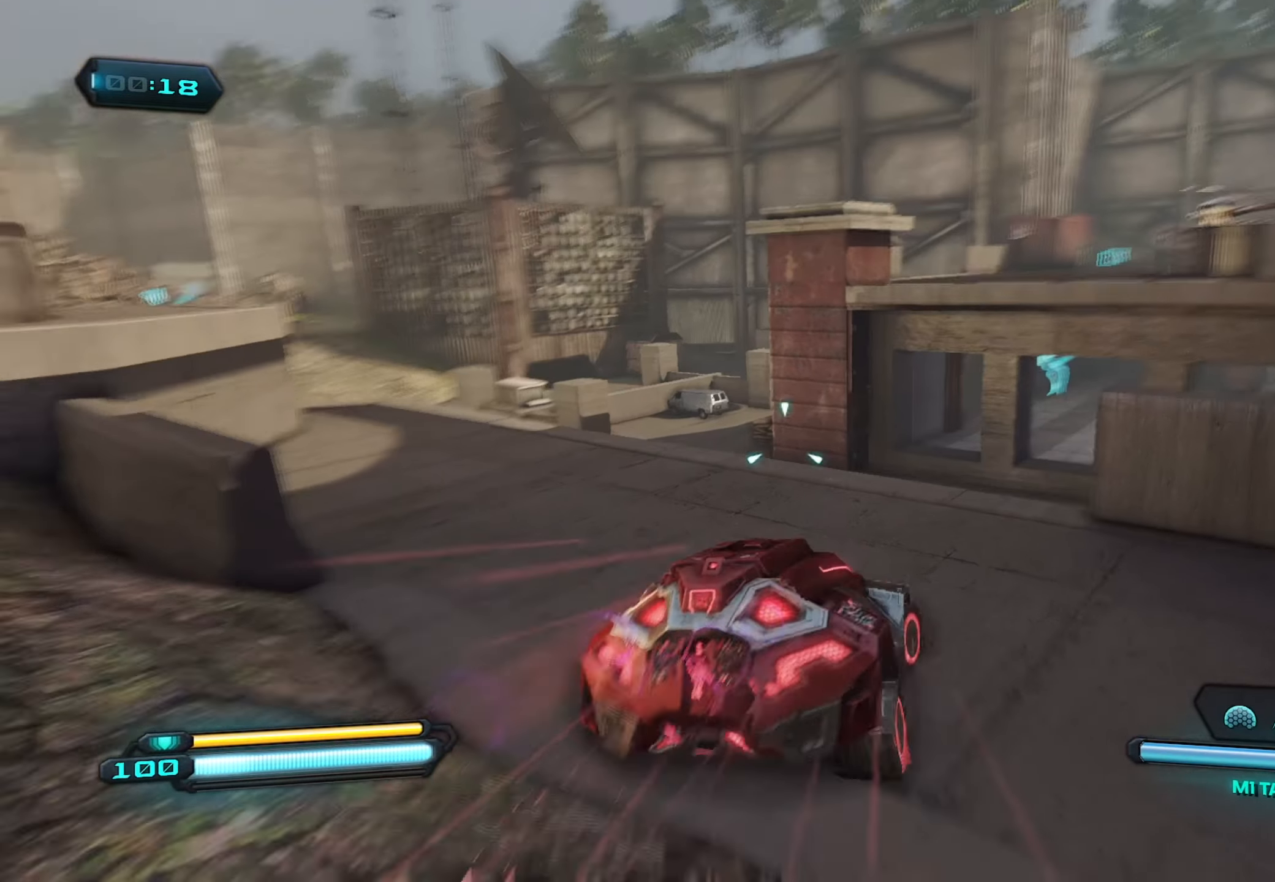
{"buttons": [], "left_stick": "down-right", "right_stick": "down-right", "events": [[17, "left_stick", "down-left"], [100, "L2", "up"], [200, "left_stick", "down"], [383, "left_stick", "down-right"]]}
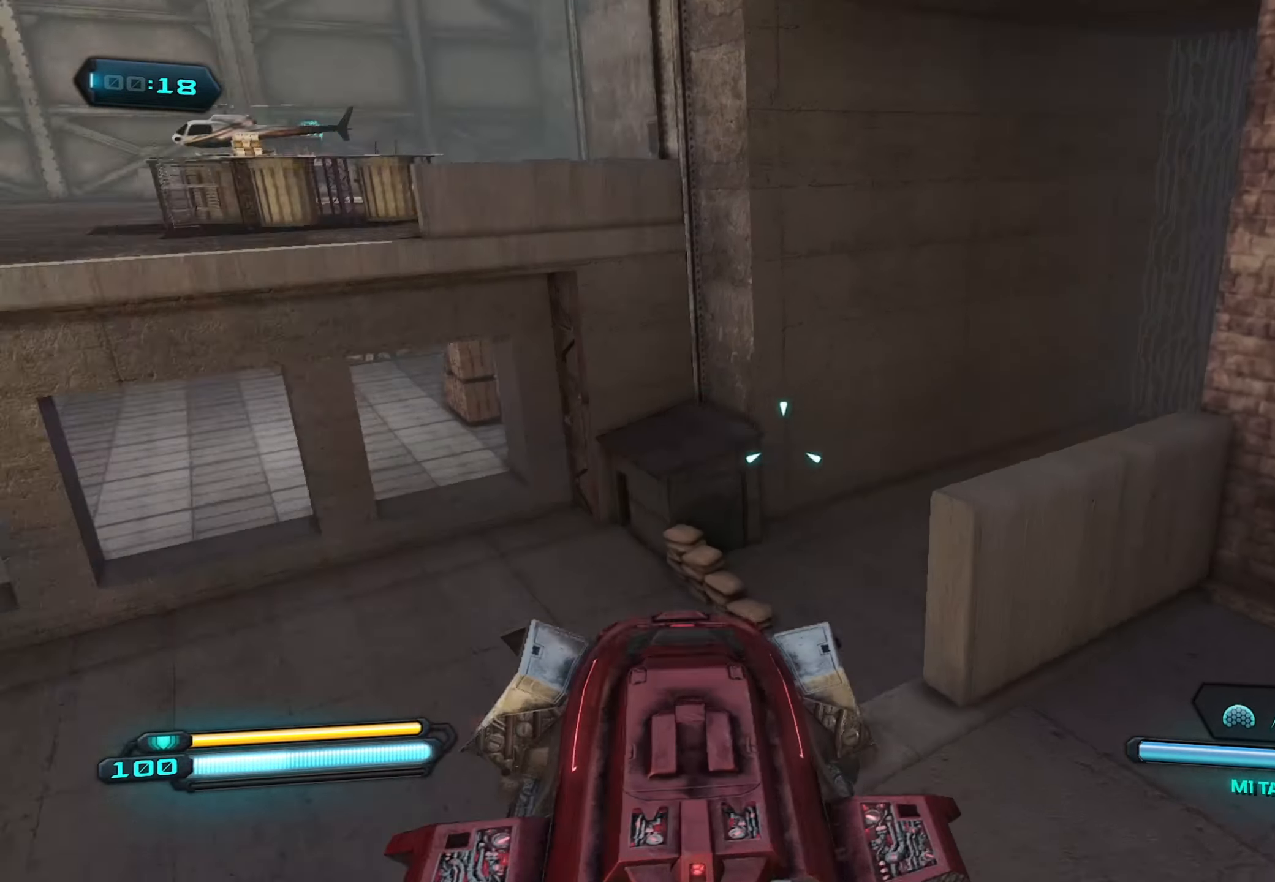
{"buttons": [], "left_stick": "right", "right_stick": "center", "events": [[300, "left_stick", "right"], [383, "right_stick", "center"]]}
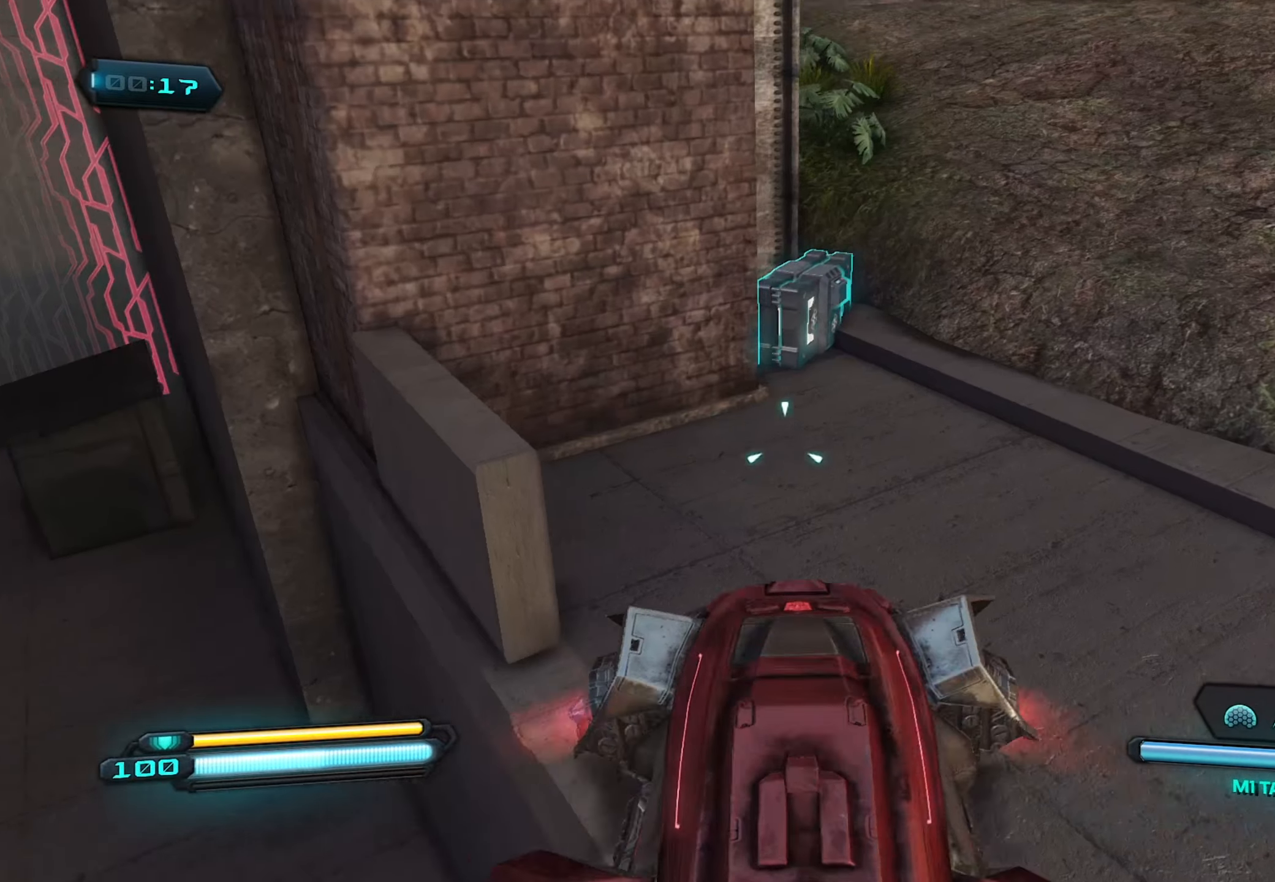
{"buttons": [], "left_stick": "down-left", "right_stick": "up-left", "events": [[33, "right_stick", "up"], [50, "left_stick", "up-right"], [133, "right_stick", "up-left"], [267, "left_stick", "up-left"], [500, "left_stick", "down-left"]]}